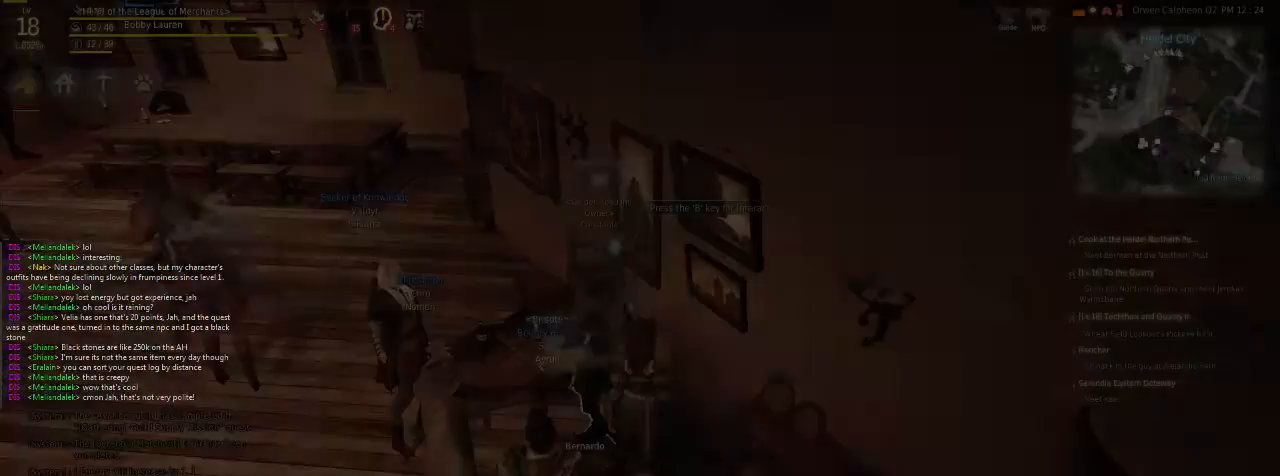
Gameplay with keyboard and mouse; each line is a JSON object with the keys and mouse buttons held at the frame after it. "events" lists presses ("down") and releases ("up") of "c", "d", "f", "g", "num5", "shift", "space", "v", "x", "z", "mouse_left" and "mouse_right" between this image and that frame as [ms after this image, input, new state], when the widget could be followed in between. "mouse_left", "mouse_right" = the "left", "right" buttons of the "mouse" list. No other keys are recorded. Mouse movement is not recorded.
{"keys": [], "mouse": [], "events": []}
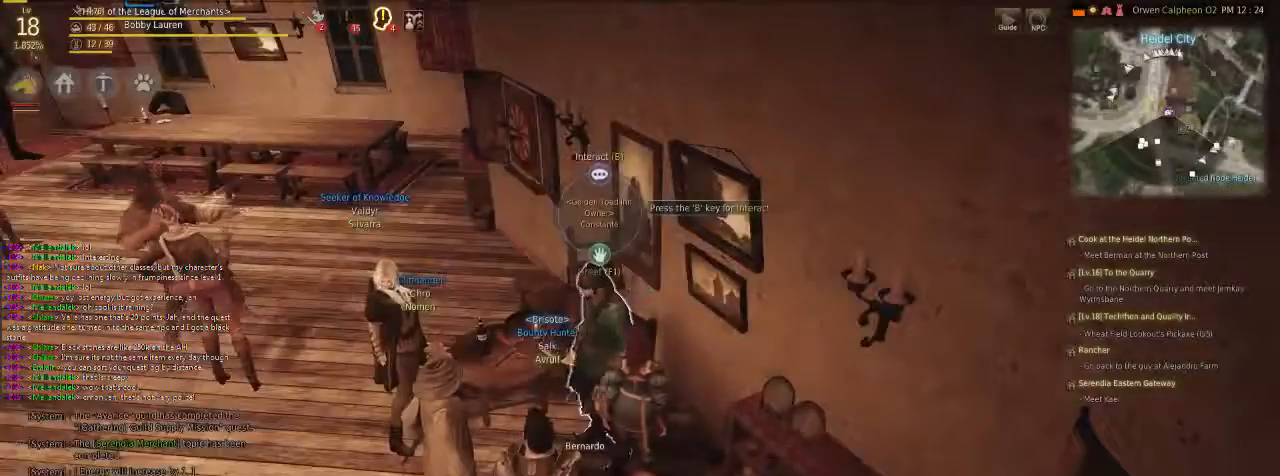
{"keys": ["x"], "mouse": [], "events": [[33, "mouse_right", "down"], [334, "mouse_right", "up"], [468, "x", "down"]]}
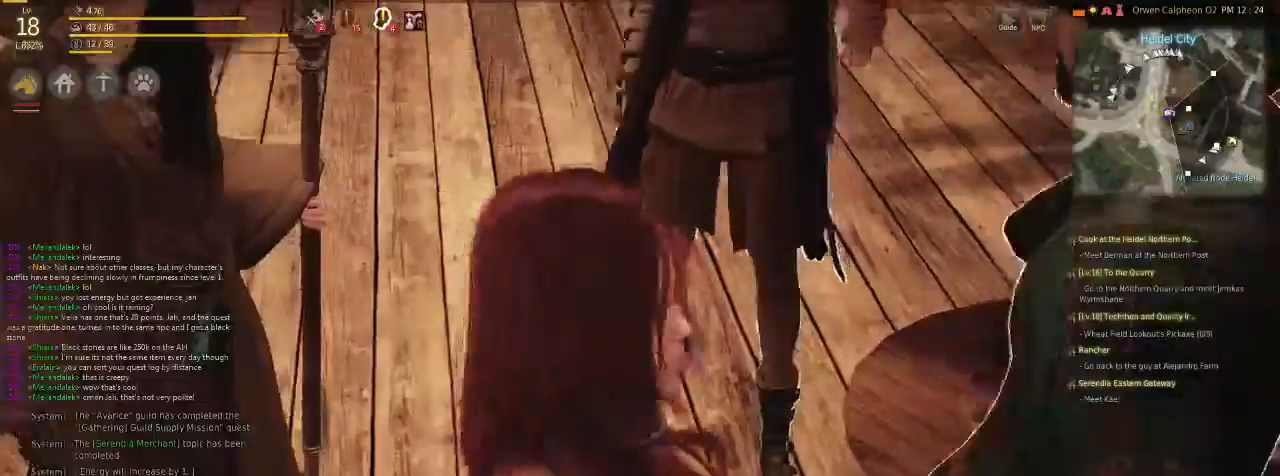
{"keys": ["f"], "mouse": [], "events": [[101, "f", "down"], [368, "x", "up"]]}
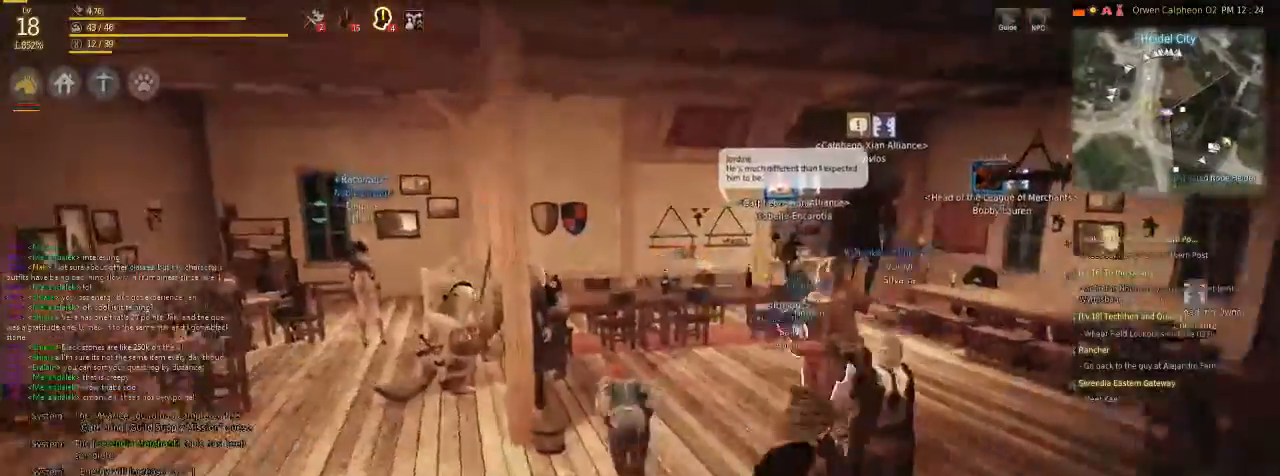
{"keys": ["f"], "mouse": [], "events": [[101, "v", "down"], [368, "v", "up"]]}
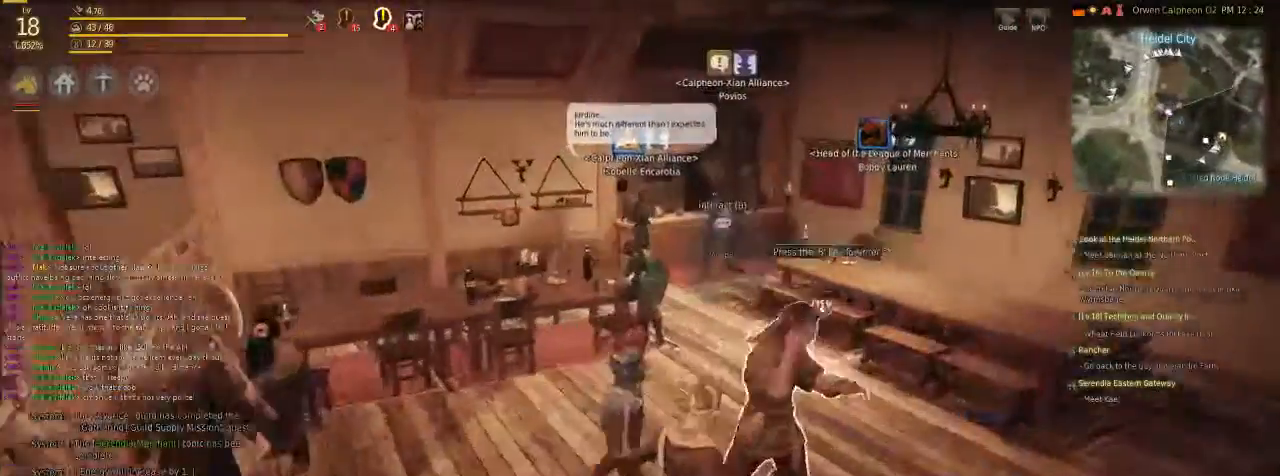
{"keys": [], "mouse": [], "events": [[234, "f", "up"]]}
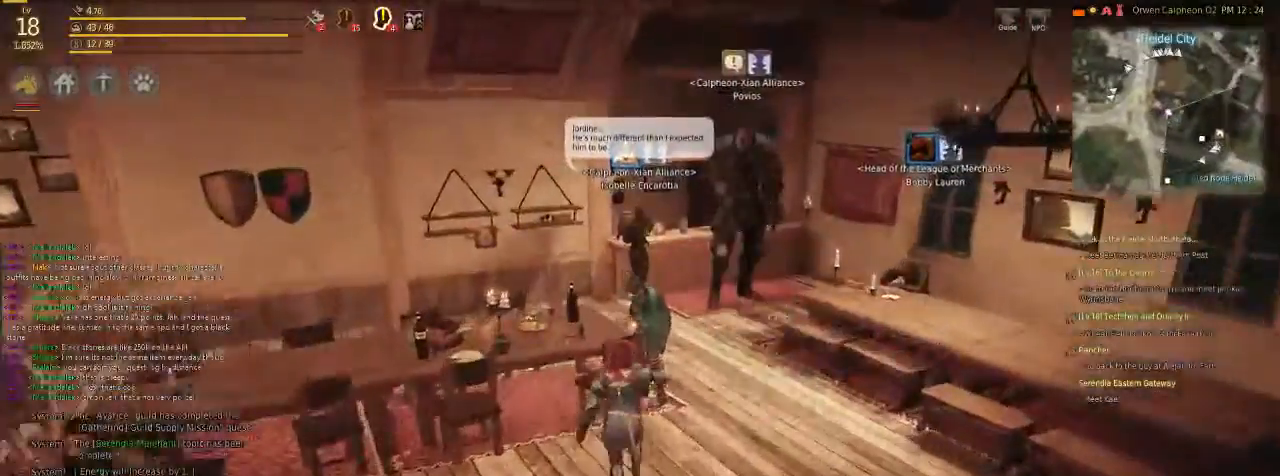
{"keys": ["f", "x"], "mouse": [], "events": [[268, "f", "down"], [502, "x", "down"]]}
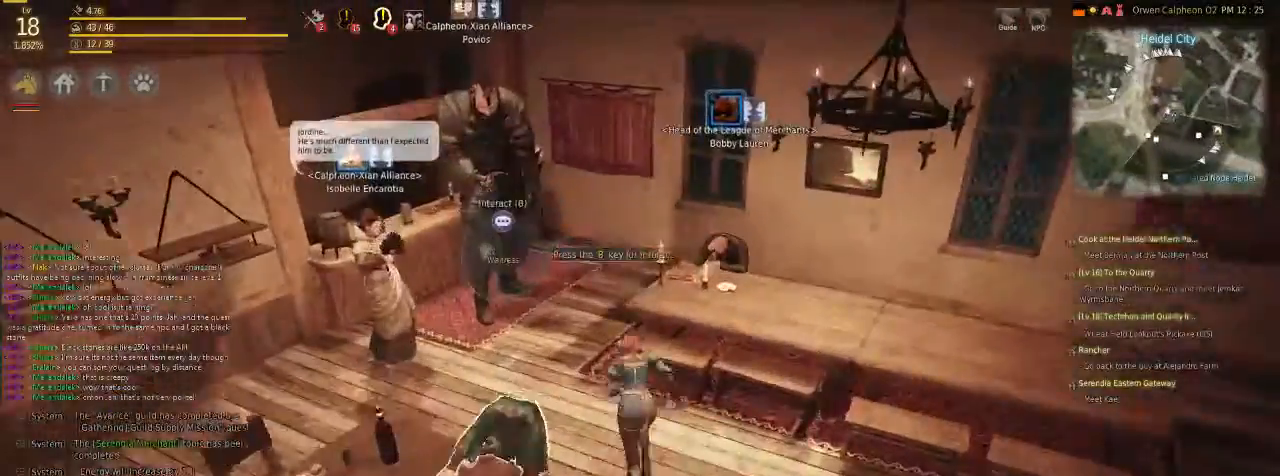
{"keys": [], "mouse": [], "events": [[134, "f", "up"], [268, "x", "up"]]}
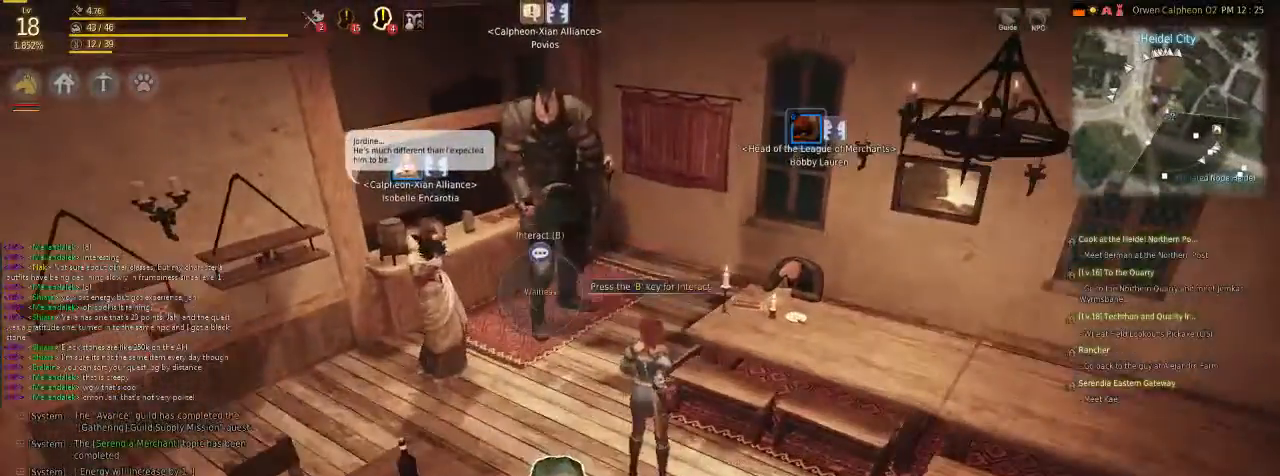
{"keys": [], "mouse": [], "events": []}
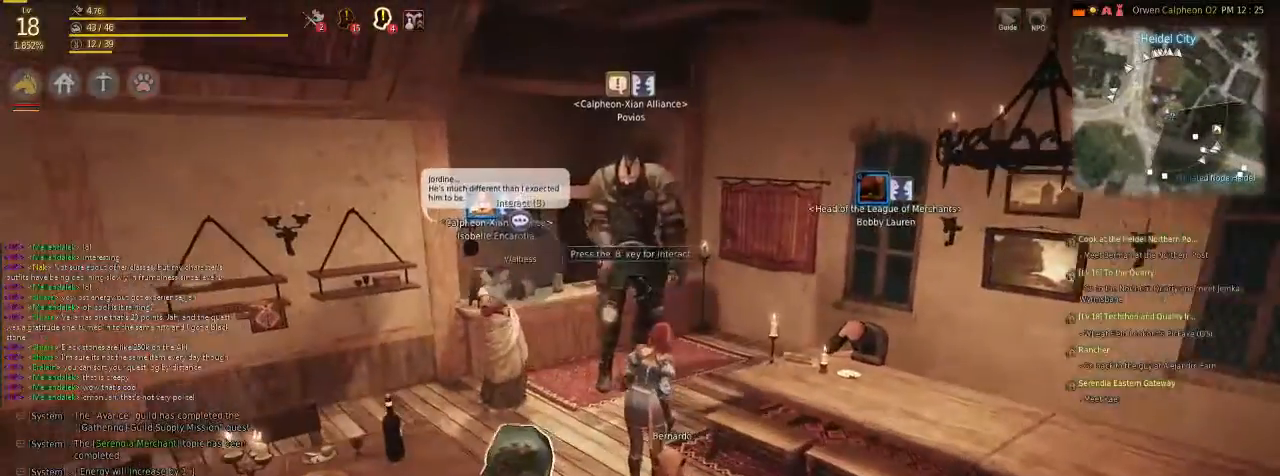
{"keys": [], "mouse": [], "events": []}
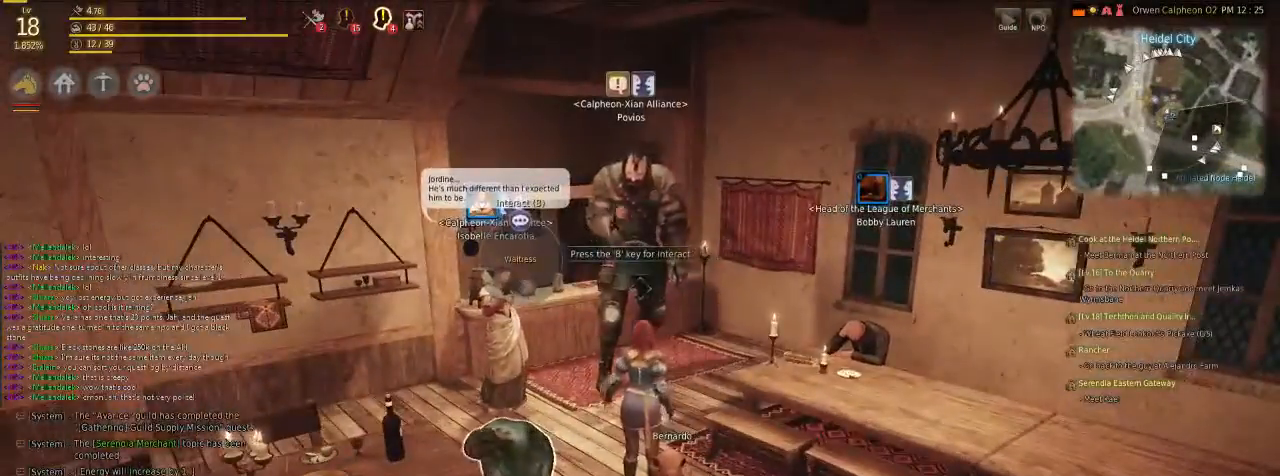
{"keys": ["f"], "mouse": [], "events": [[201, "f", "down"]]}
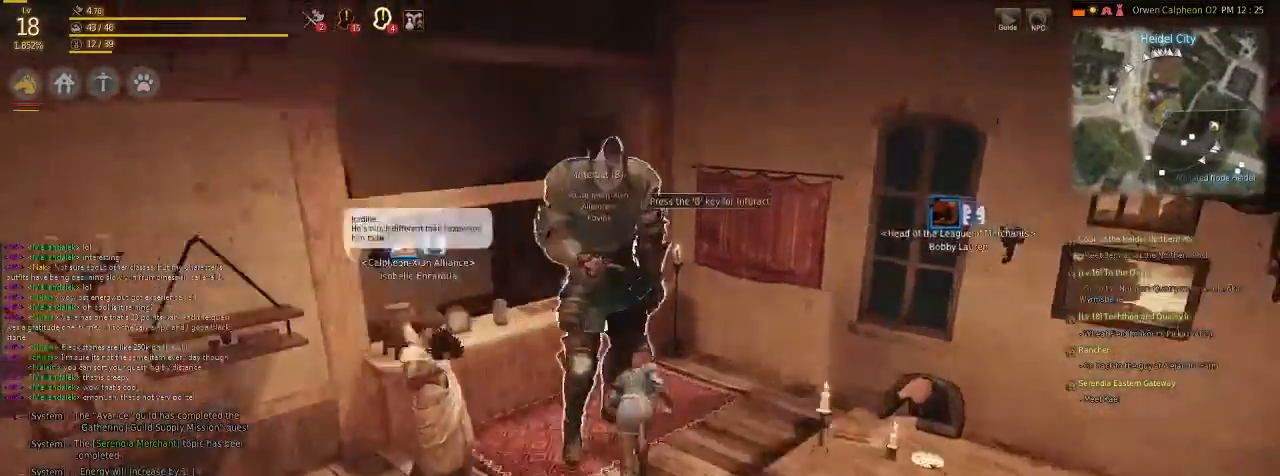
{"keys": [], "mouse": [], "events": [[33, "f", "up"]]}
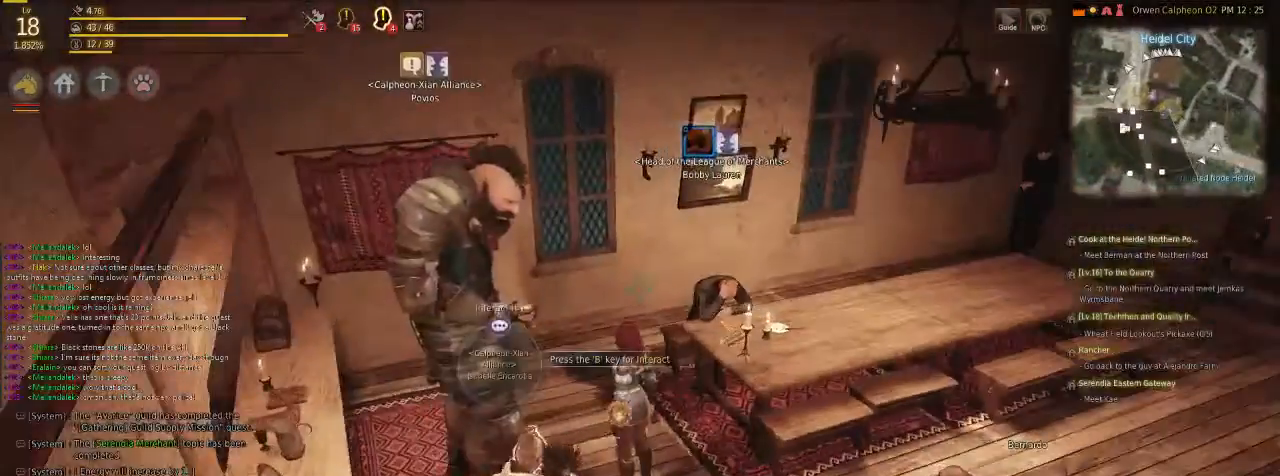
{"keys": [], "mouse": [], "events": []}
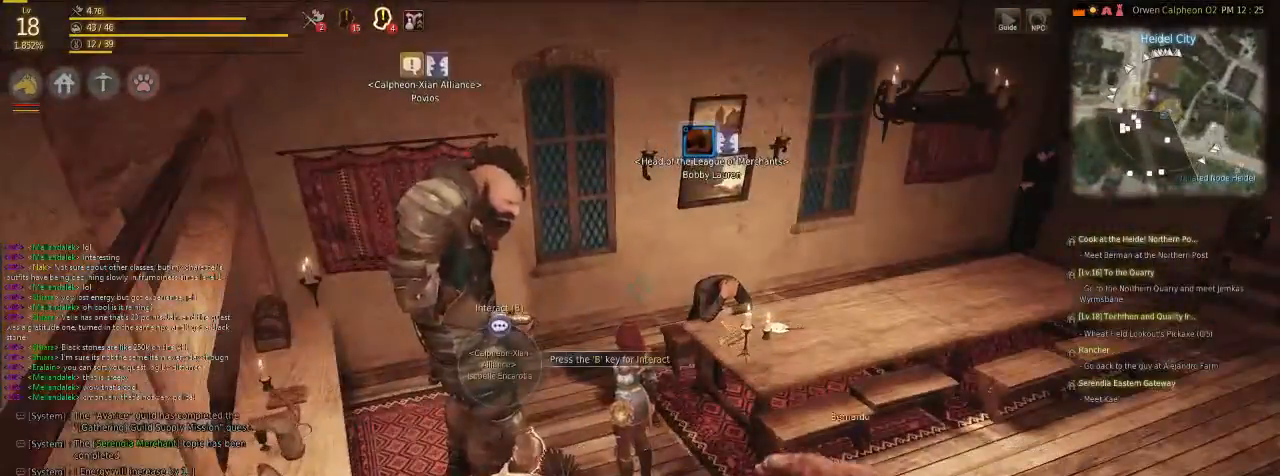
{"keys": [], "mouse": [], "events": []}
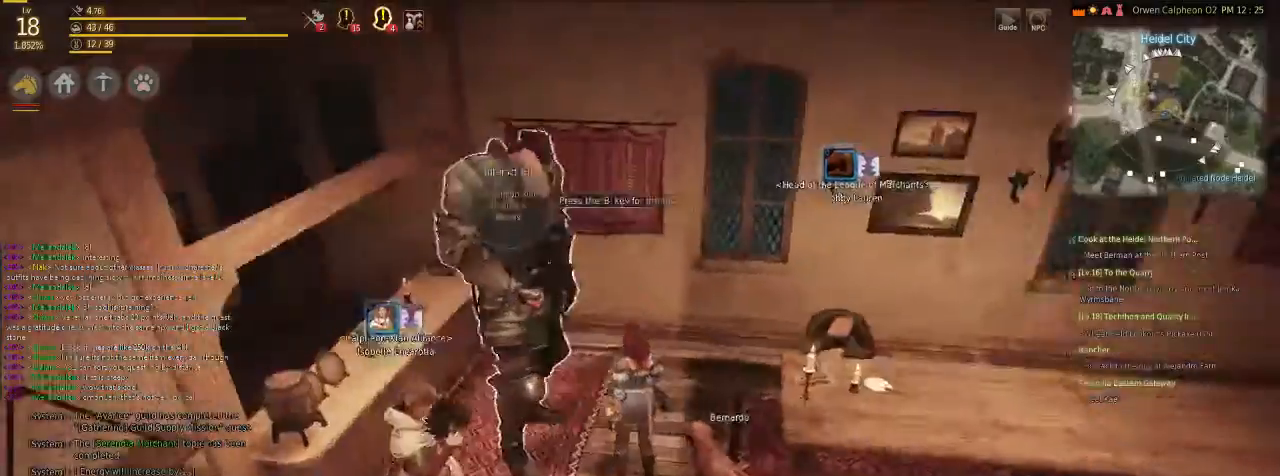
{"keys": [], "mouse": [], "events": []}
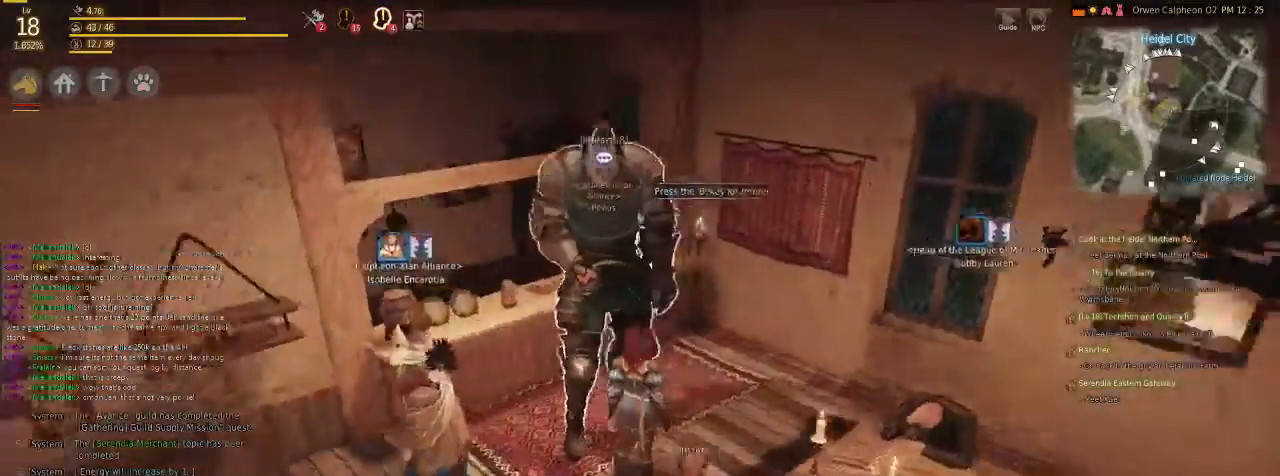
{"keys": [], "mouse": [], "events": []}
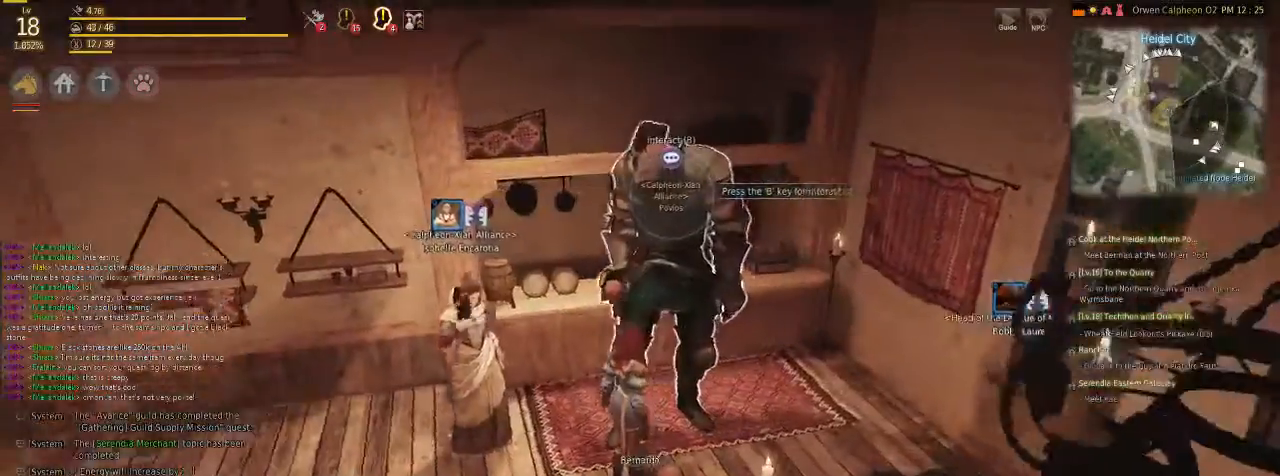
{"keys": [], "mouse": [], "events": [[33, "c", "down"], [268, "c", "up"]]}
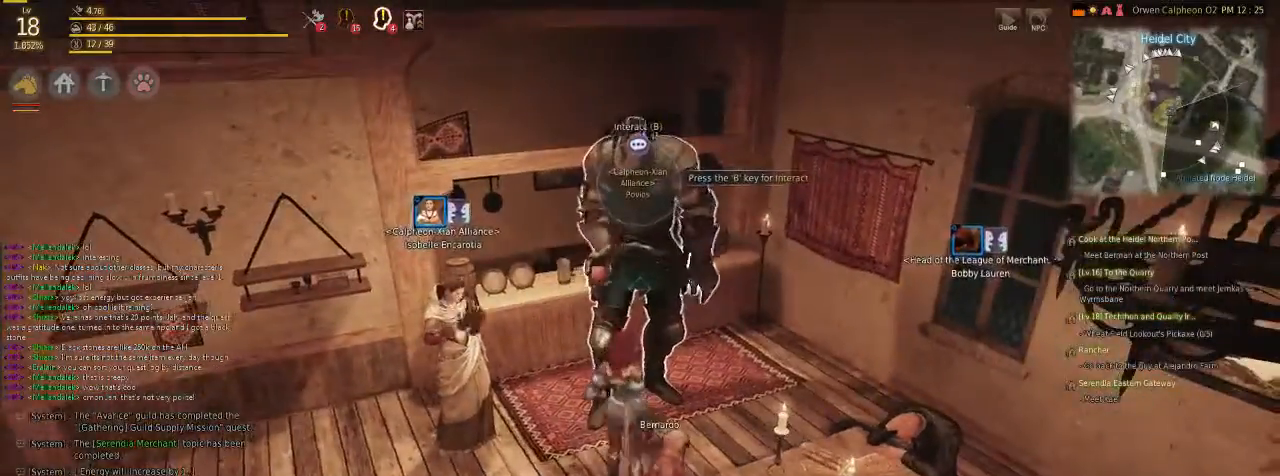
{"keys": [], "mouse": [], "events": []}
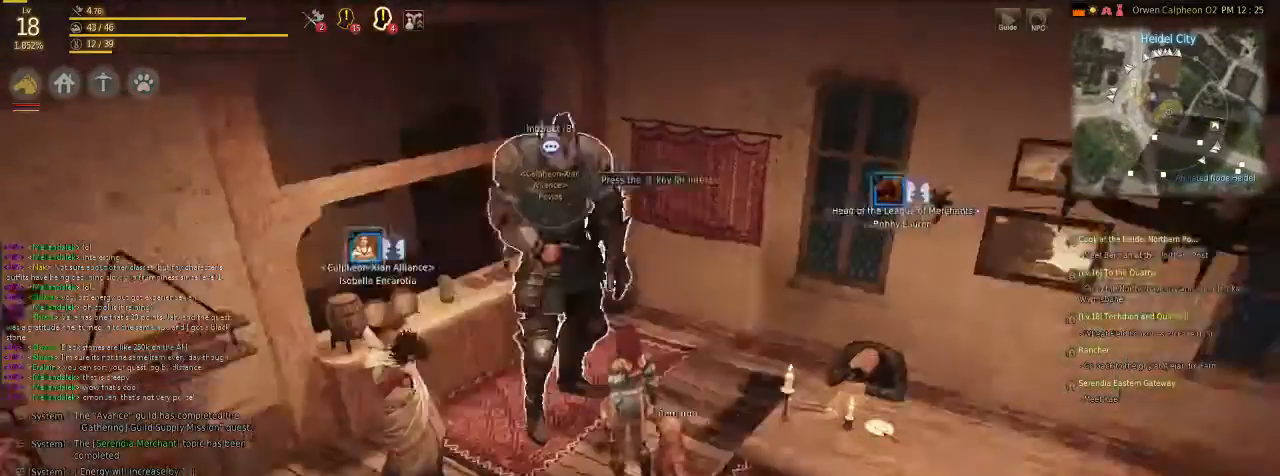
{"keys": [], "mouse": [], "events": []}
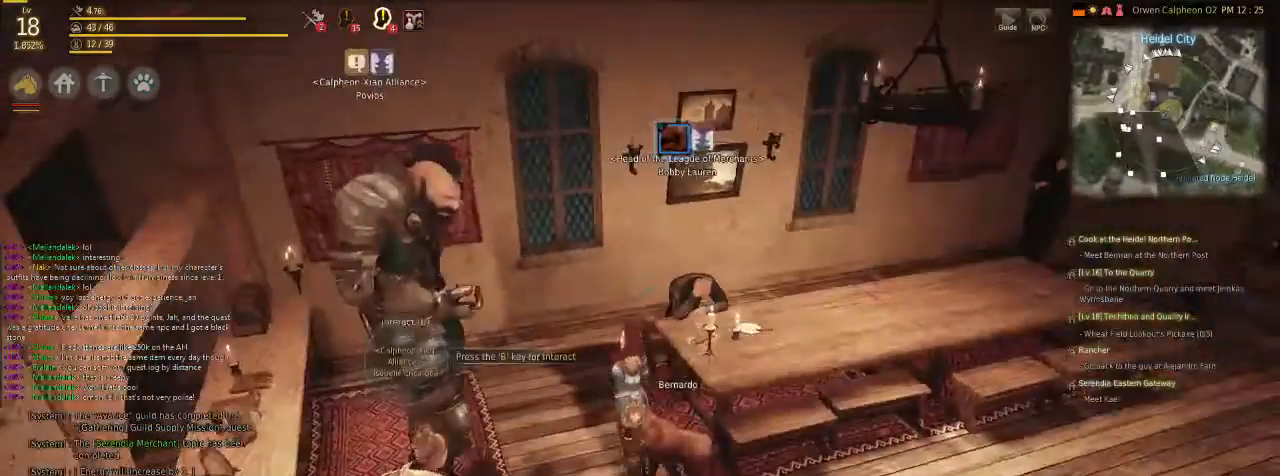
{"keys": [], "mouse": [], "events": []}
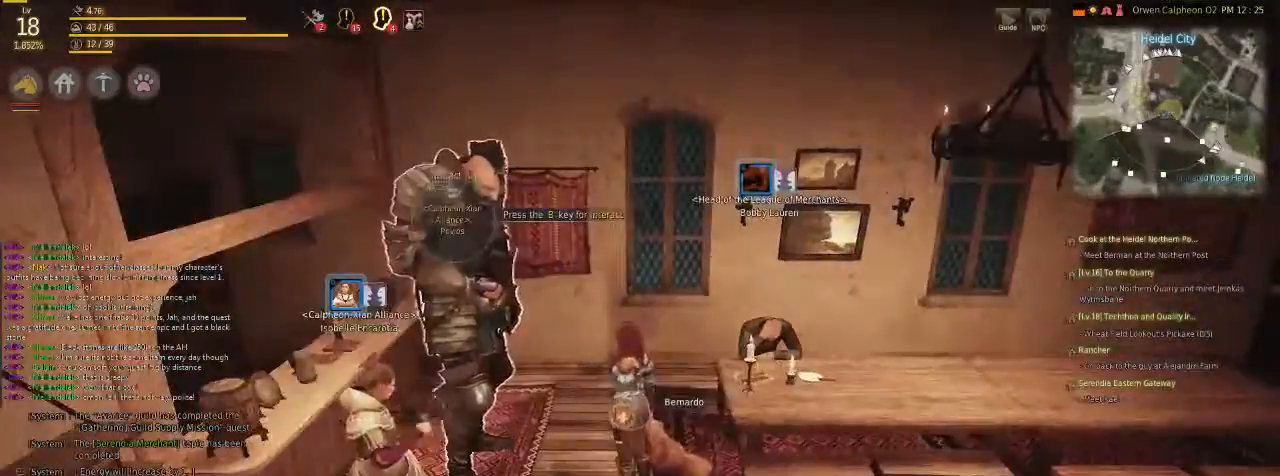
{"keys": [], "mouse": [], "events": []}
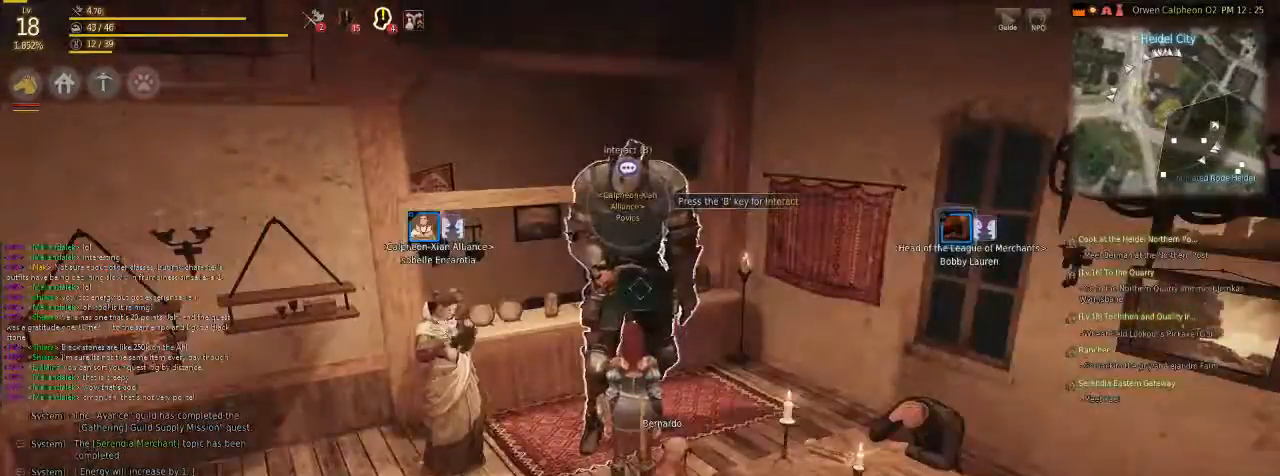
{"keys": [], "mouse": [], "events": [[67, "f", "down"], [201, "f", "up"]]}